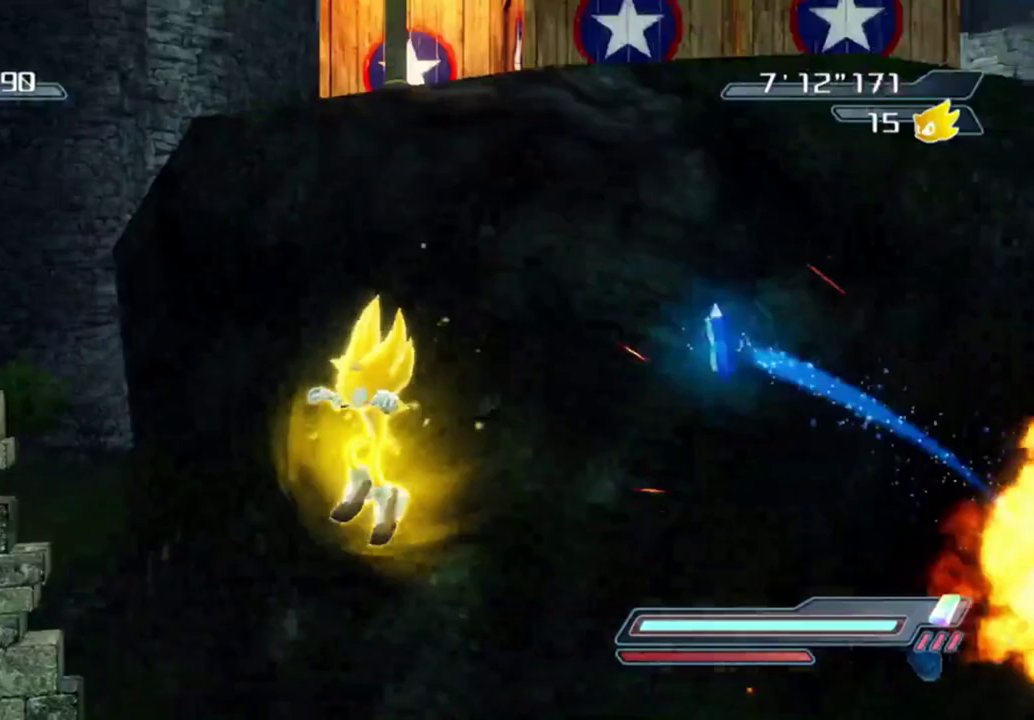
Gameplay with a controller (Xbox layout); each line is a JSON object with the inputs held at the frame after it (dt_ms = milliseconds from this image to that frame). "button_events" lists button changes between this image and that frame as [ms after this image, input, new state], when the widget could be followed in between (sticks are given only as held states). Not read: L3 R3.
{"dt_ms": 500, "buttons": [], "left_stick": "center", "right_stick": "center"}
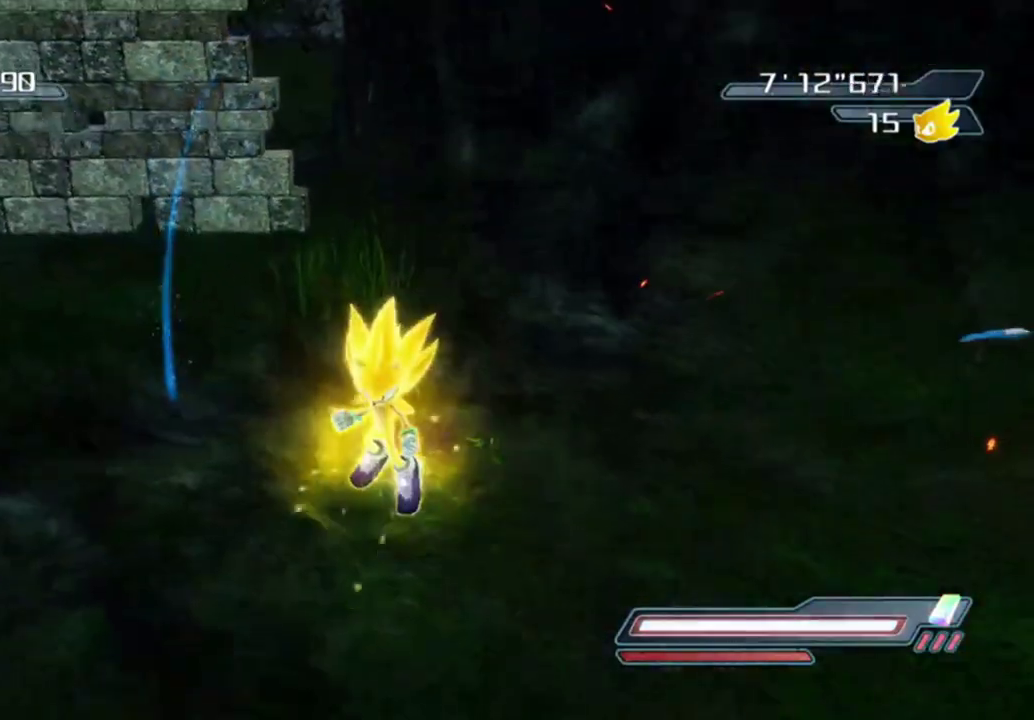
{"dt_ms": 300, "buttons": [], "left_stick": "up-left", "right_stick": "right", "button_events": []}
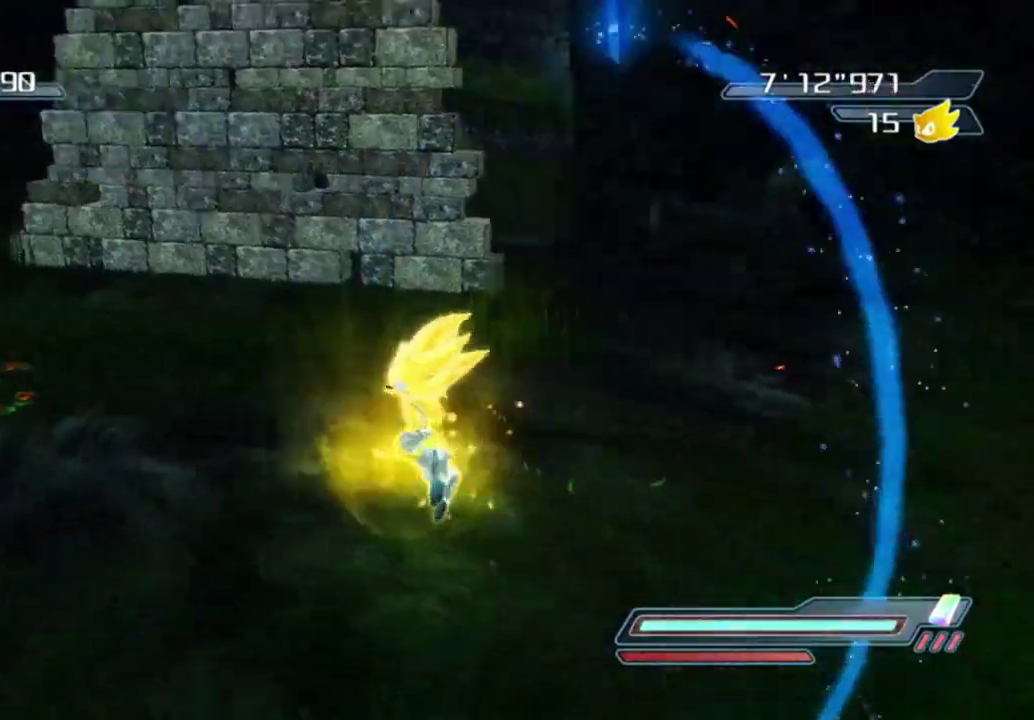
{"dt_ms": 700, "buttons": [], "left_stick": "up-right", "right_stick": "right", "button_events": []}
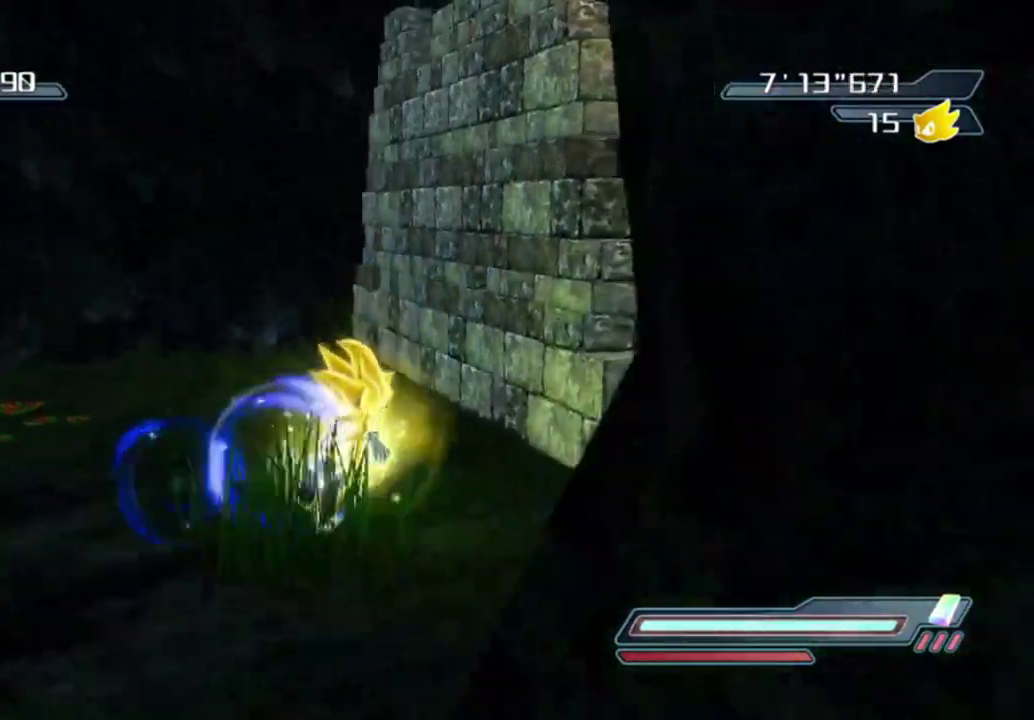
{"dt_ms": 500, "buttons": ["X"], "left_stick": "down-left", "right_stick": "center", "button_events": [[317, "X", "down"], [400, "X", "up"], [483, "X", "down"]]}
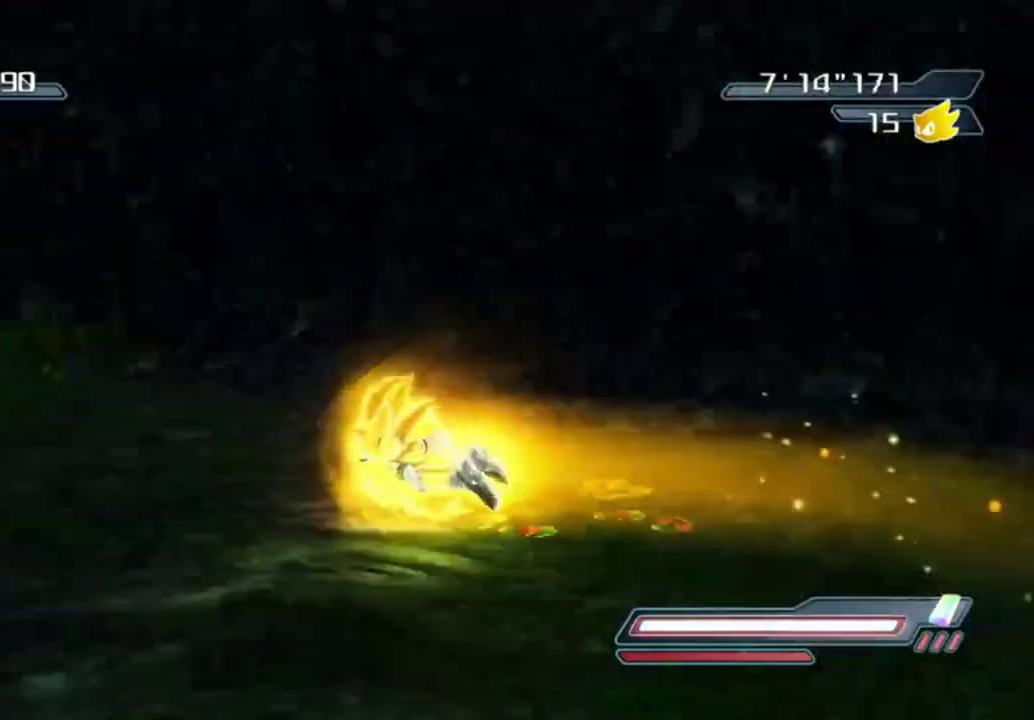
{"dt_ms": 400, "buttons": [], "left_stick": "up", "right_stick": "center", "button_events": [[233, "X", "up"], [283, "X", "down"], [400, "X", "up"]]}
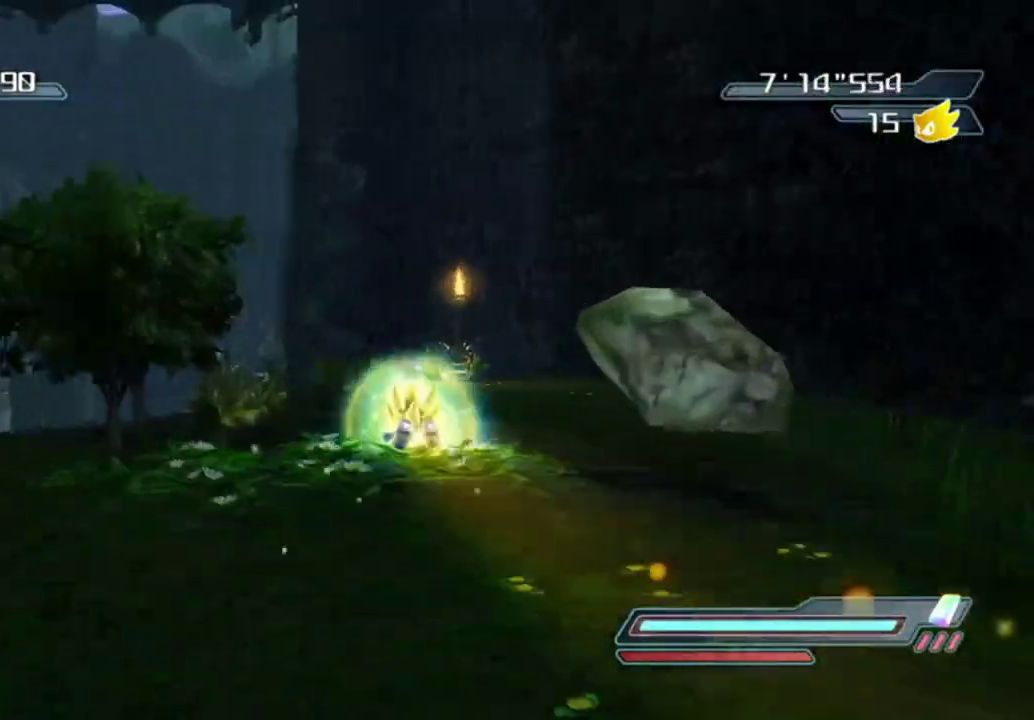
{"dt_ms": 700, "buttons": ["A"], "left_stick": "down-right", "right_stick": "center", "button_events": [[50, "X", "down"], [150, "X", "up"], [267, "A", "down"]]}
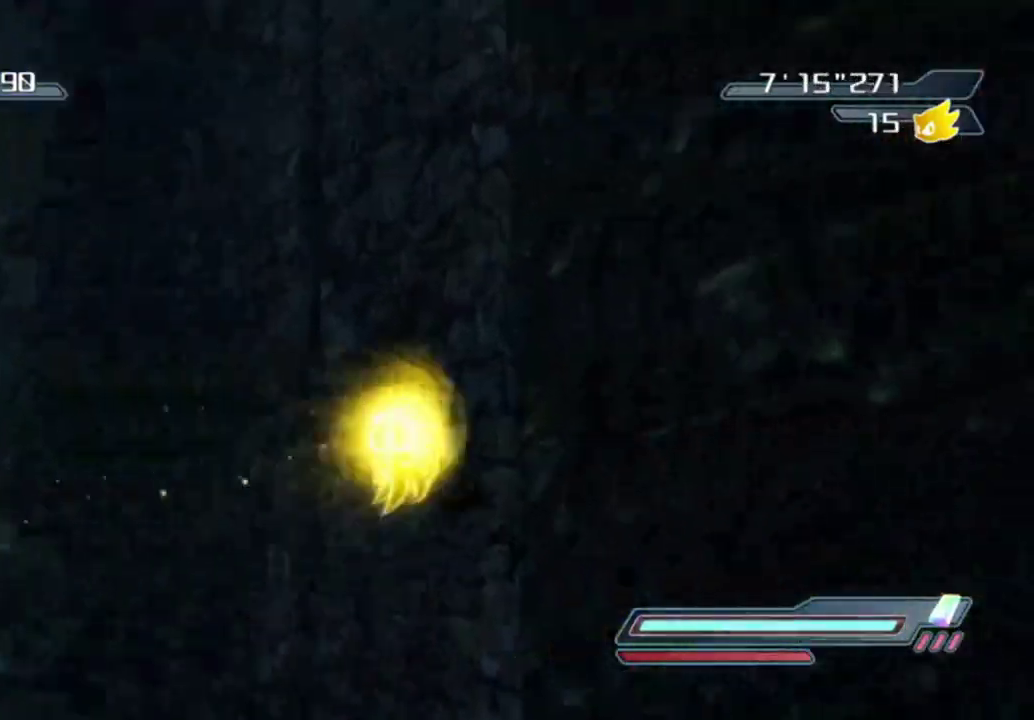
{"dt_ms": 400, "buttons": [], "left_stick": "right", "right_stick": "center", "button_events": [[350, "A", "up"]]}
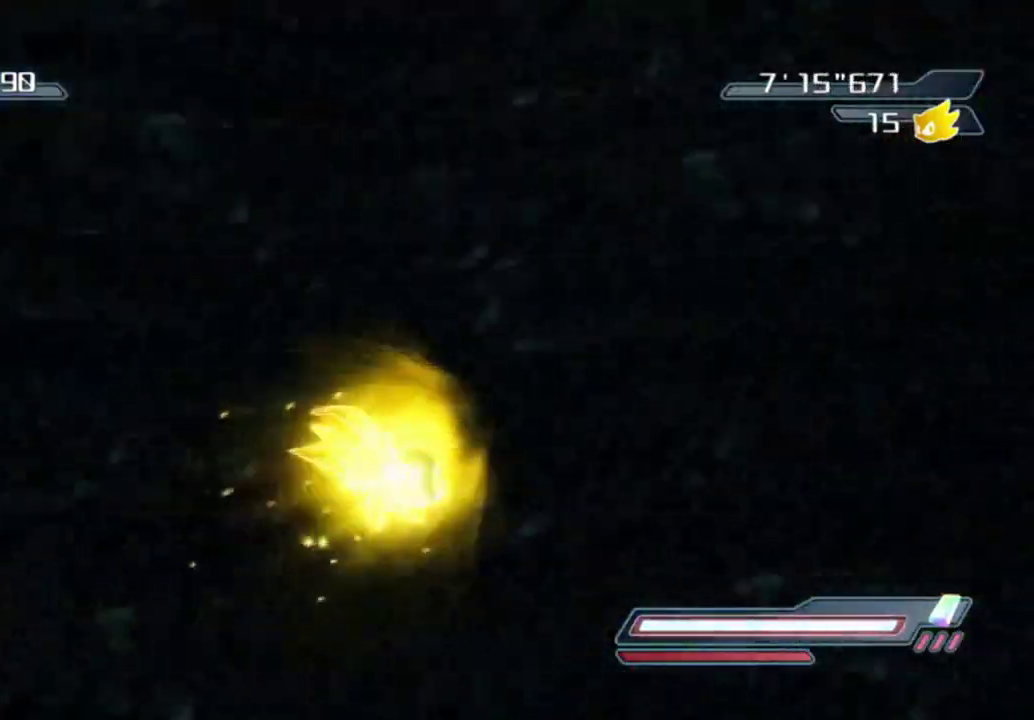
{"dt_ms": 500, "buttons": [], "left_stick": "up-right", "right_stick": "center"}
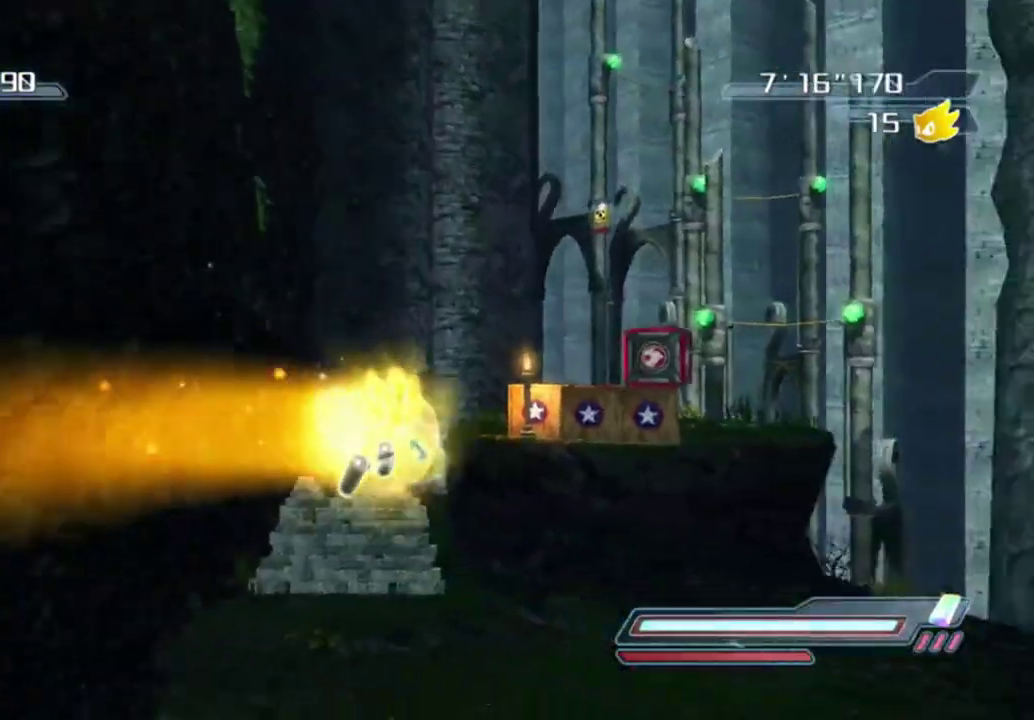
{"dt_ms": 500, "buttons": [], "left_stick": "up-right", "right_stick": "center", "button_events": []}
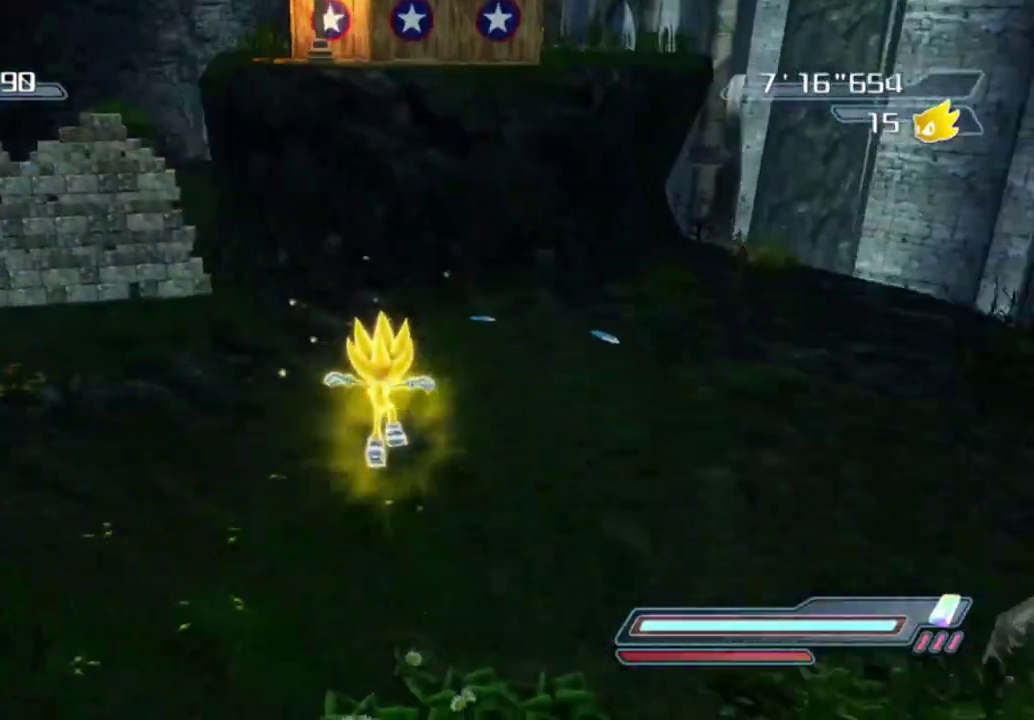
{"dt_ms": 300, "buttons": [], "left_stick": "up", "right_stick": "center", "button_events": []}
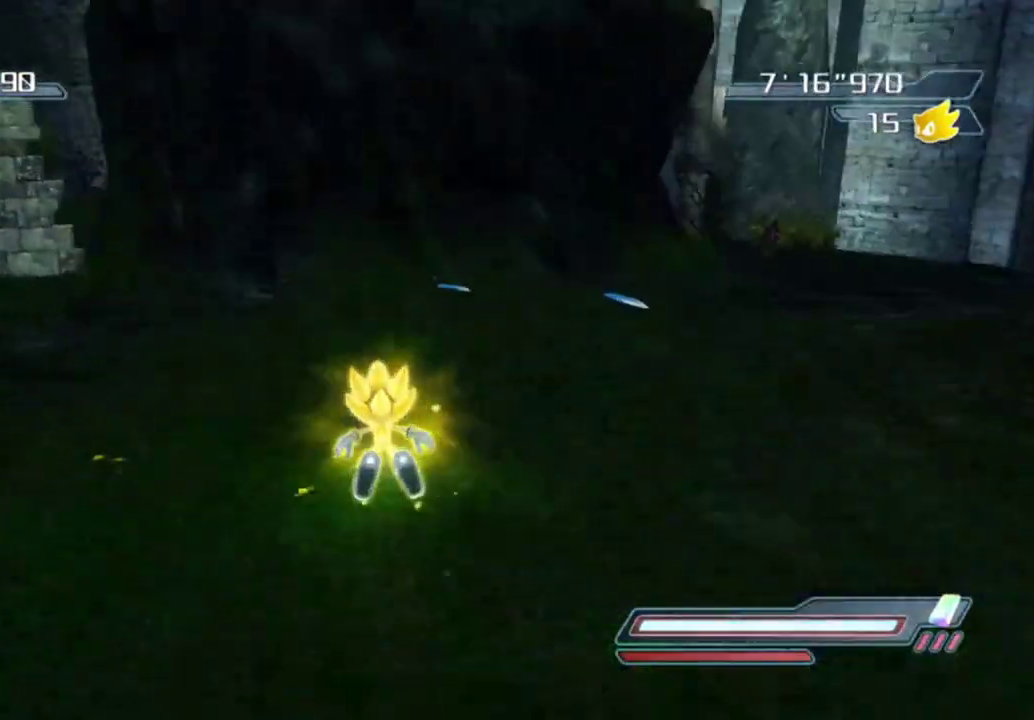
{"dt_ms": 700, "buttons": [], "left_stick": "down-left", "right_stick": "right", "button_events": []}
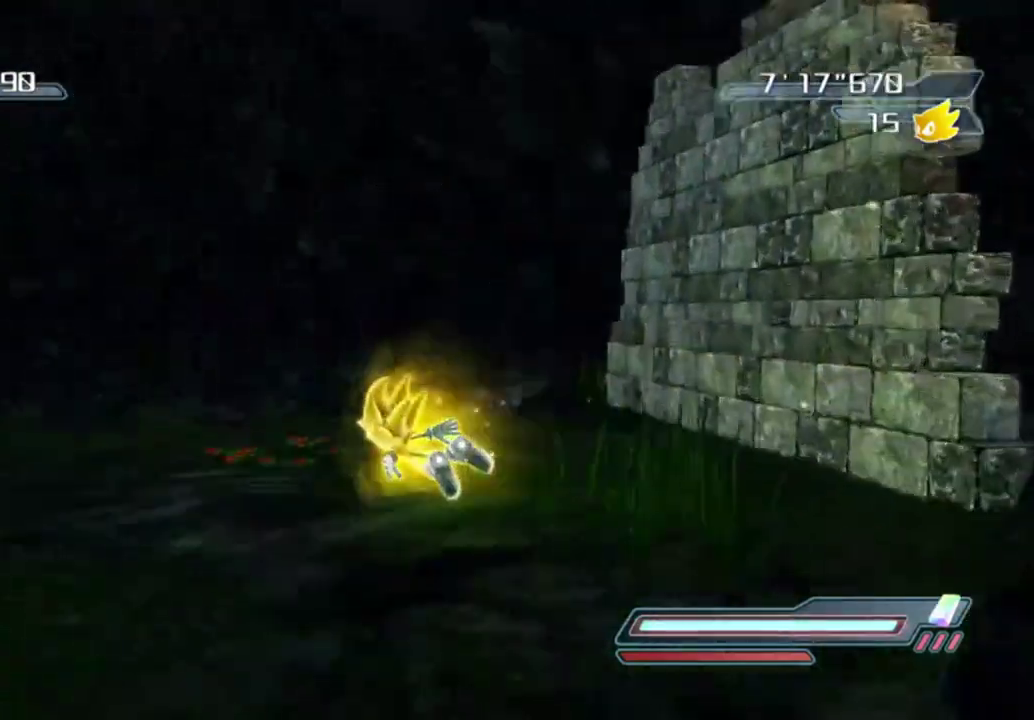
{"dt_ms": 500, "buttons": [], "left_stick": "center", "right_stick": "center", "button_events": []}
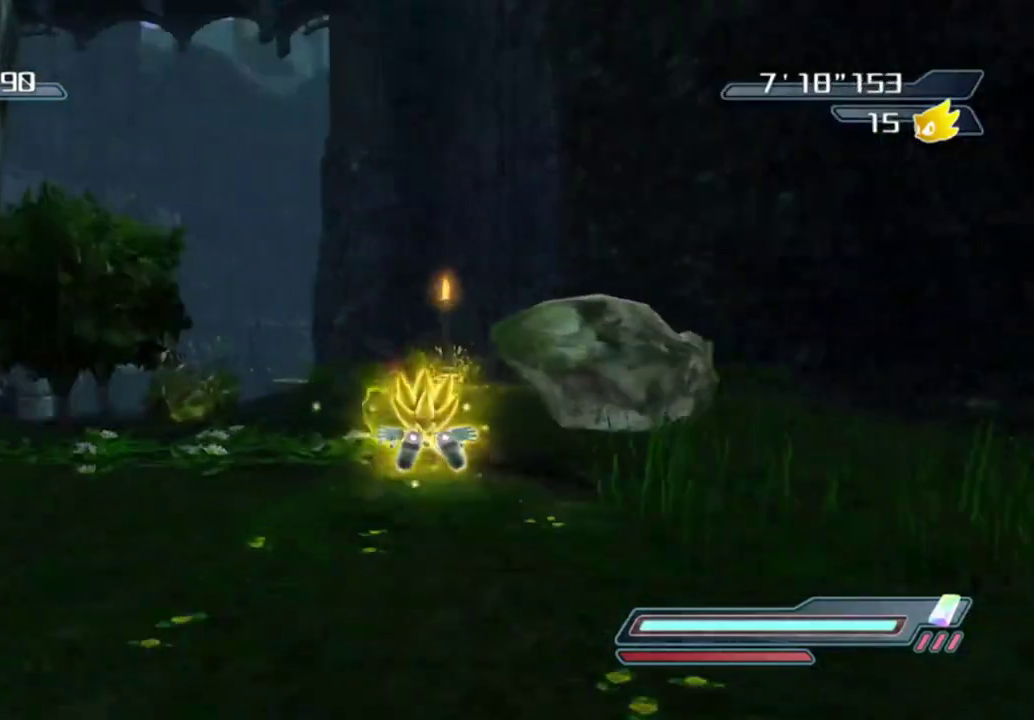
{"dt_ms": 400, "buttons": [], "left_stick": "up", "right_stick": "center", "button_events": []}
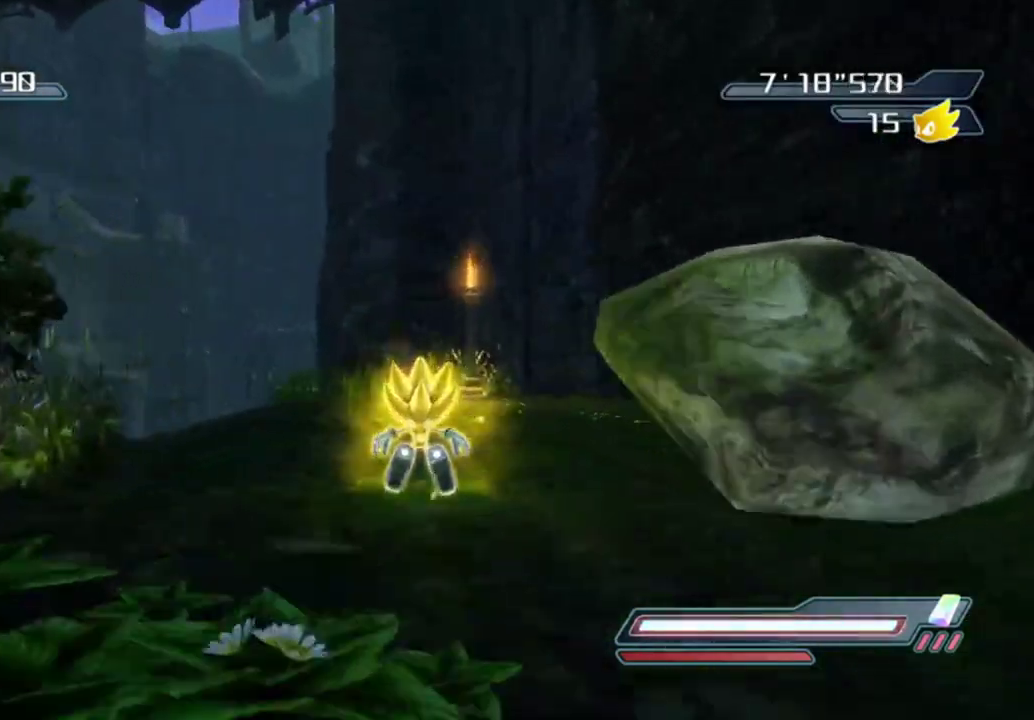
{"dt_ms": 600, "buttons": [], "left_stick": "down-right", "right_stick": "left", "button_events": []}
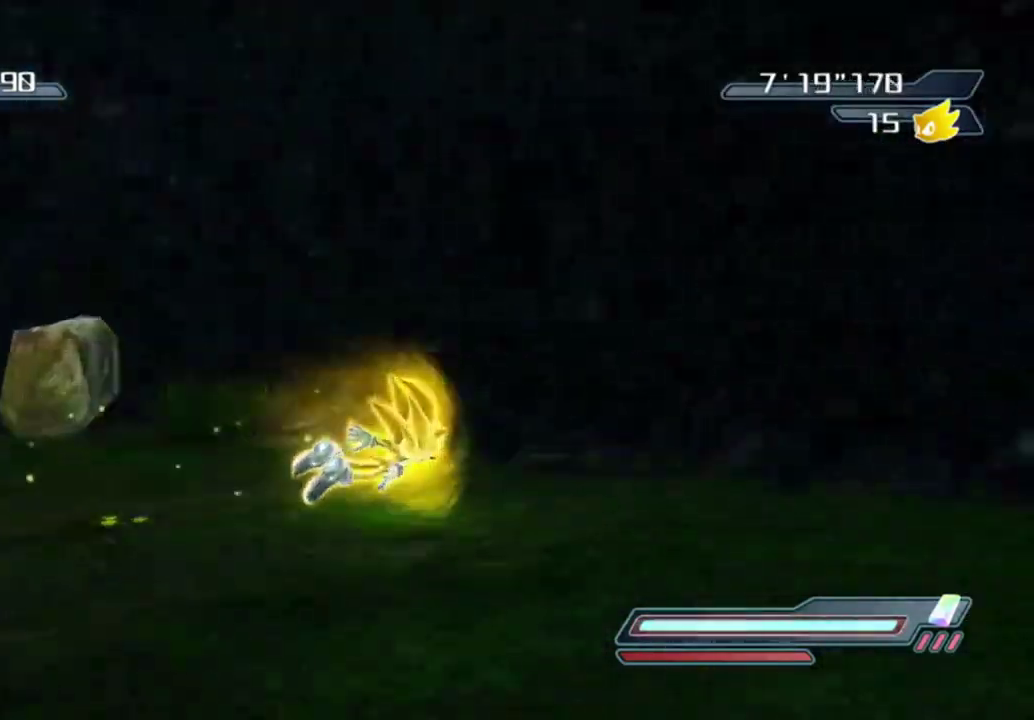
{"dt_ms": 500, "buttons": [], "left_stick": "up", "right_stick": "center", "button_events": []}
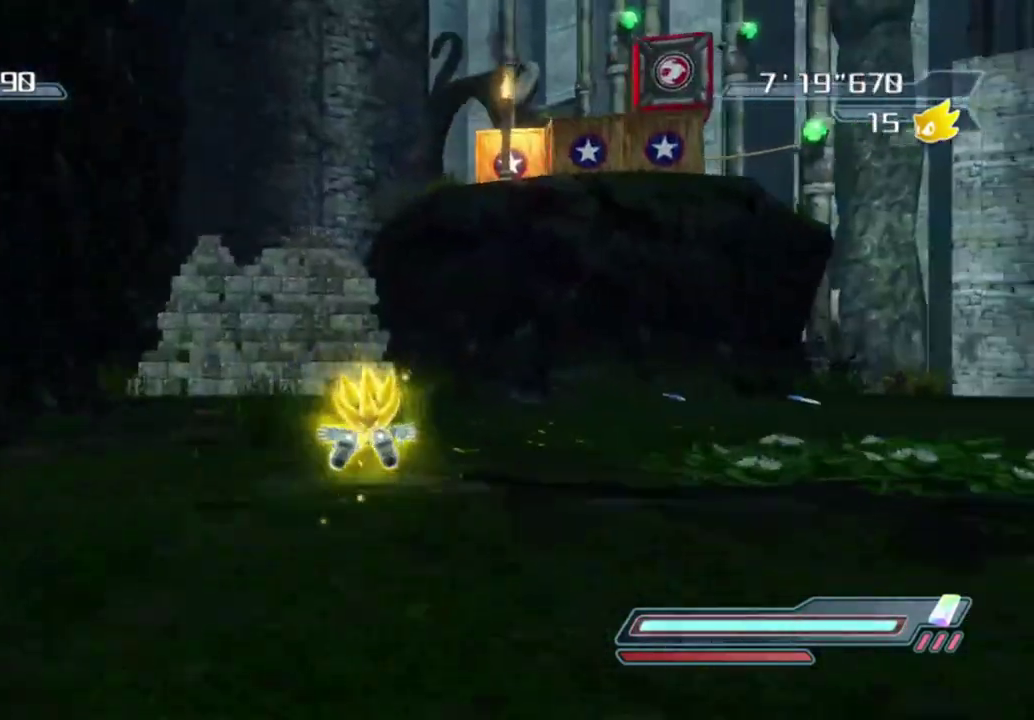
{"dt_ms": 500, "buttons": [], "left_stick": "up", "right_stick": "right", "button_events": []}
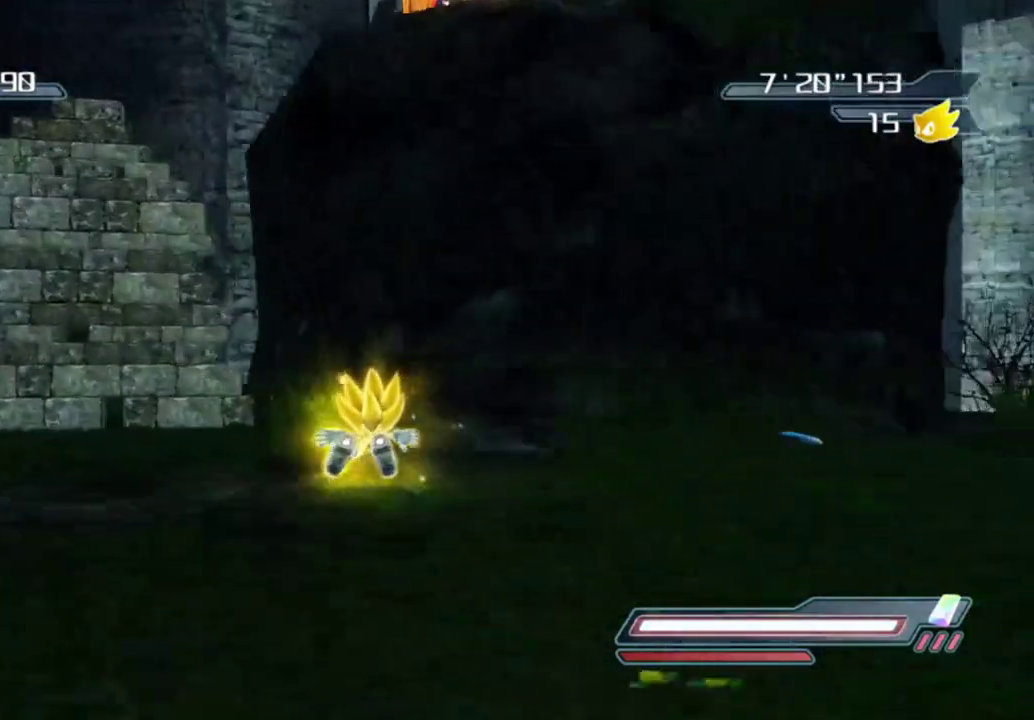
{"dt_ms": 500, "buttons": ["X"], "left_stick": "down-left", "right_stick": "center", "button_events": [[450, "X", "down"]]}
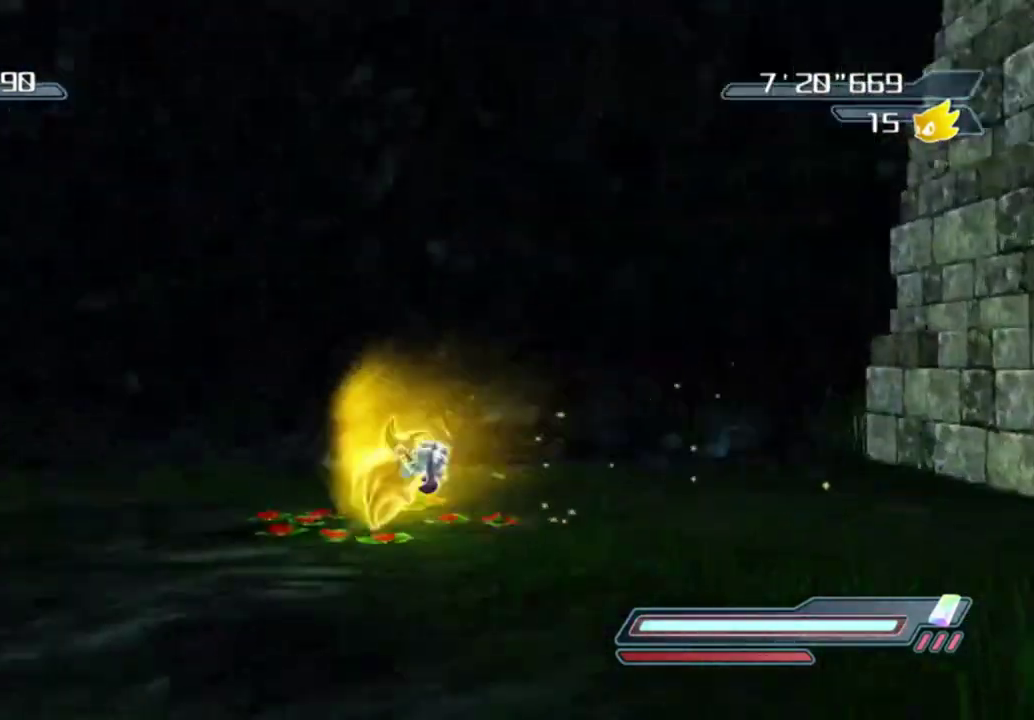
{"dt_ms": 500, "buttons": ["X"], "left_stick": "up", "right_stick": "center", "button_events": [[50, "X", "up"], [117, "X", "down"], [200, "X", "up"], [283, "X", "down"], [383, "X", "up"], [433, "X", "down"]]}